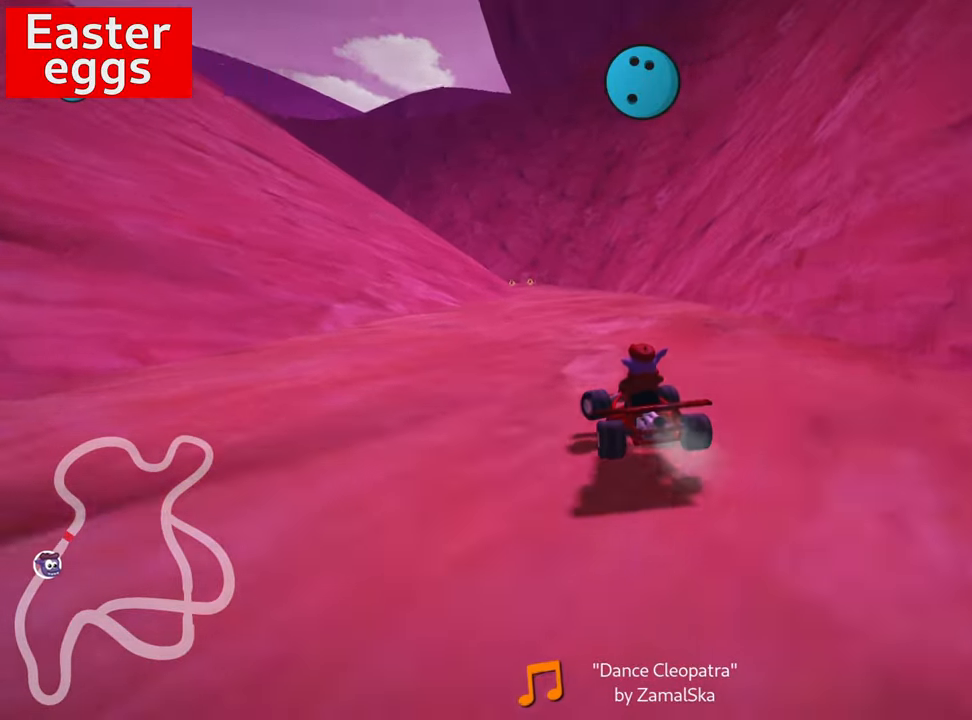
Gameplay with keyboard; each line is a JSON object with the keys held at the frame after it. "events" lists presses ("down") and releases ("up") of "down", "fire", "flag", "left", "look", "nitro", "right", "skid" and "up" between this image and that frame as [ms after this image, input, new state], when the widget could be followed in between. No other keys are recorded. Mouse input is not recorded. Key names are as the overlay labels them; some are game actions (e.g. jump) rather than physical keys.
{"keys": ["up"], "events": [[67, "skid", "down"], [100, "right", "down"], [217, "skid", "up"], [300, "right", "up"]]}
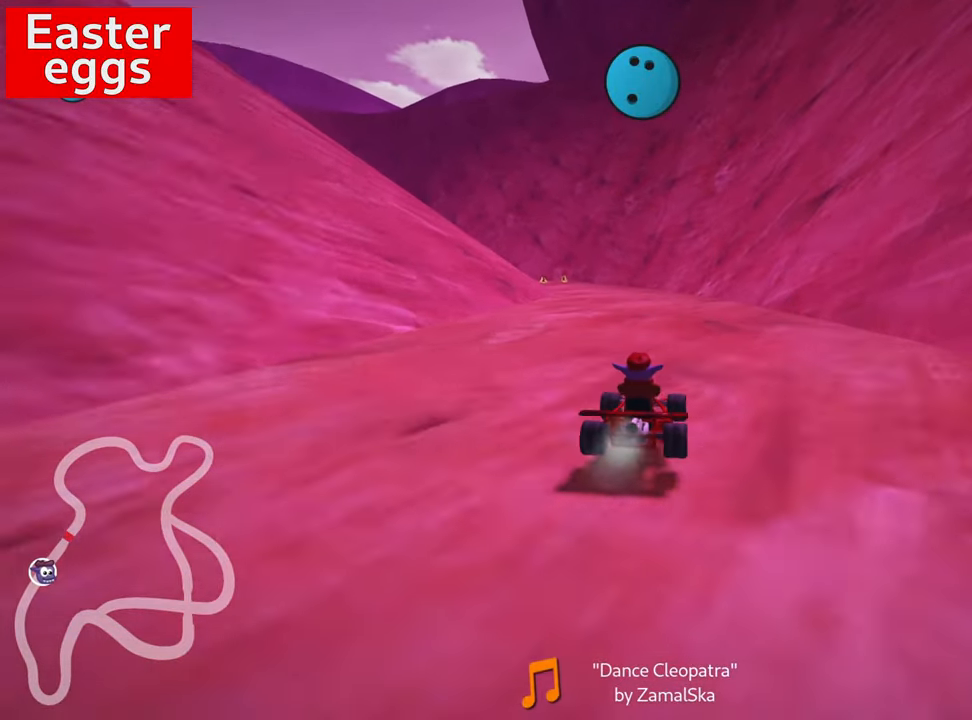
{"keys": ["right", "skid", "up"], "events": [[17, "skid", "down"], [34, "left", "down"], [184, "skid", "up"], [234, "left", "up"], [417, "skid", "down"], [450, "right", "down"]]}
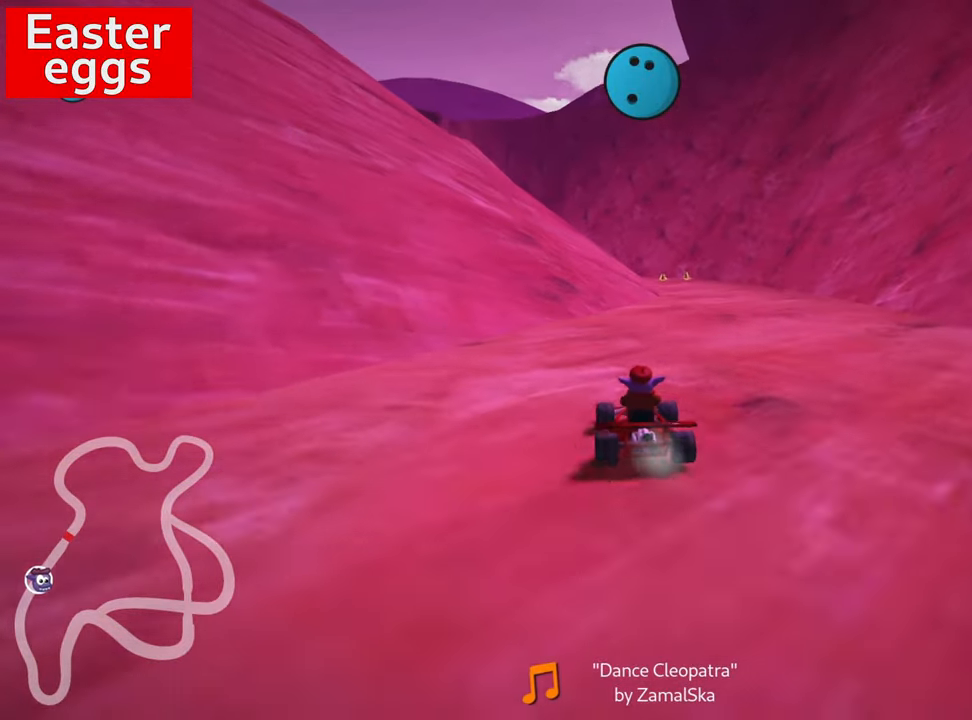
{"keys": ["nitro", "up"], "events": [[50, "skid", "up"], [117, "right", "up"], [350, "left", "down"], [367, "skid", "down"], [434, "nitro", "down"], [467, "left", "up"], [500, "skid", "up"]]}
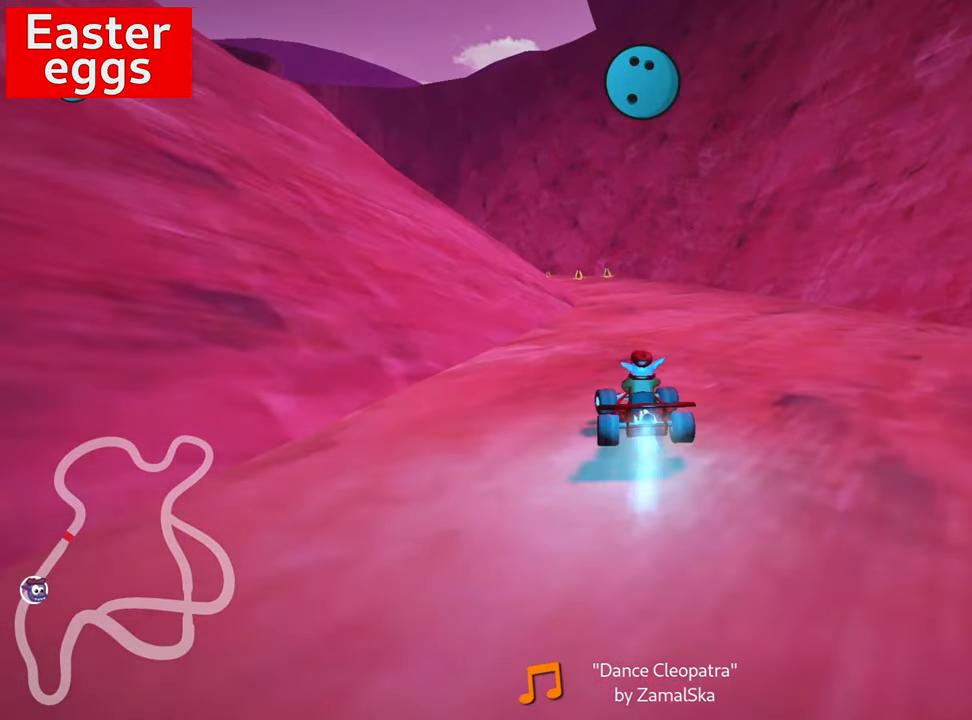
{"keys": ["right", "skid", "up"], "events": [[17, "nitro", "up"], [184, "right", "down"], [184, "skid", "down"], [300, "skid", "up"], [384, "right", "up"], [434, "right", "down"], [434, "skid", "down"]]}
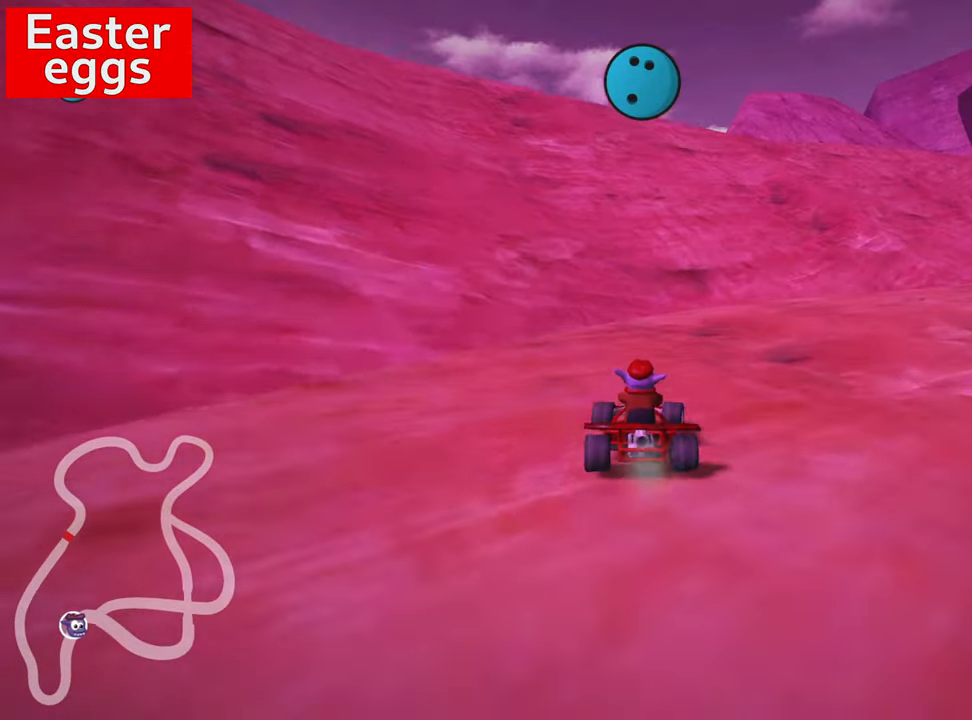
{"keys": ["up"], "events": [[267, "skid", "up"], [284, "up", "up"], [467, "right", "up"], [467, "up", "down"]]}
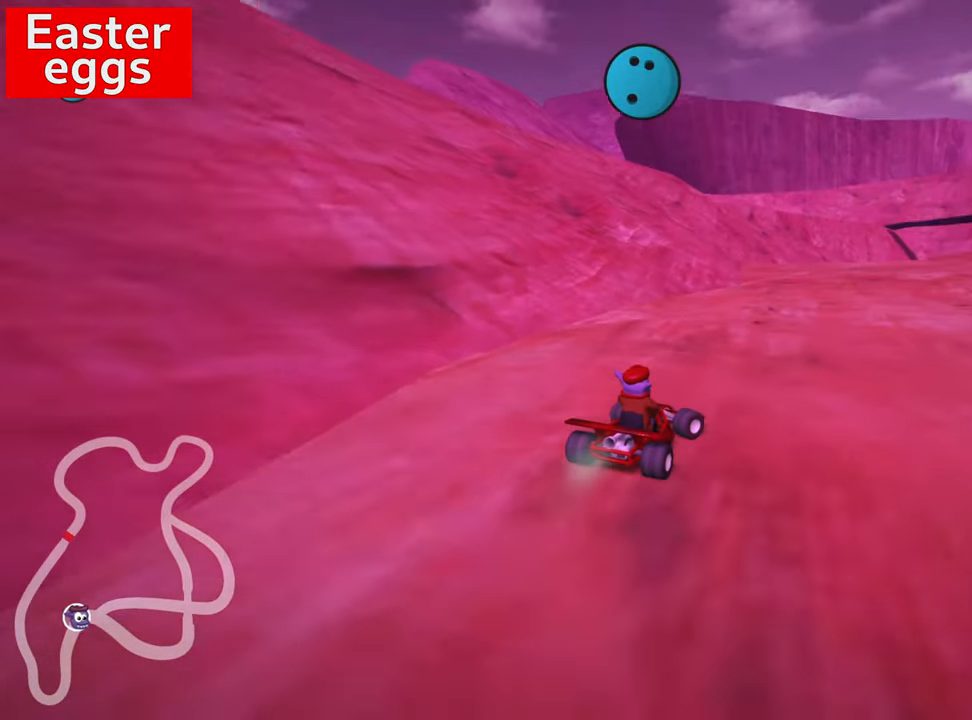
{"keys": ["up"], "events": []}
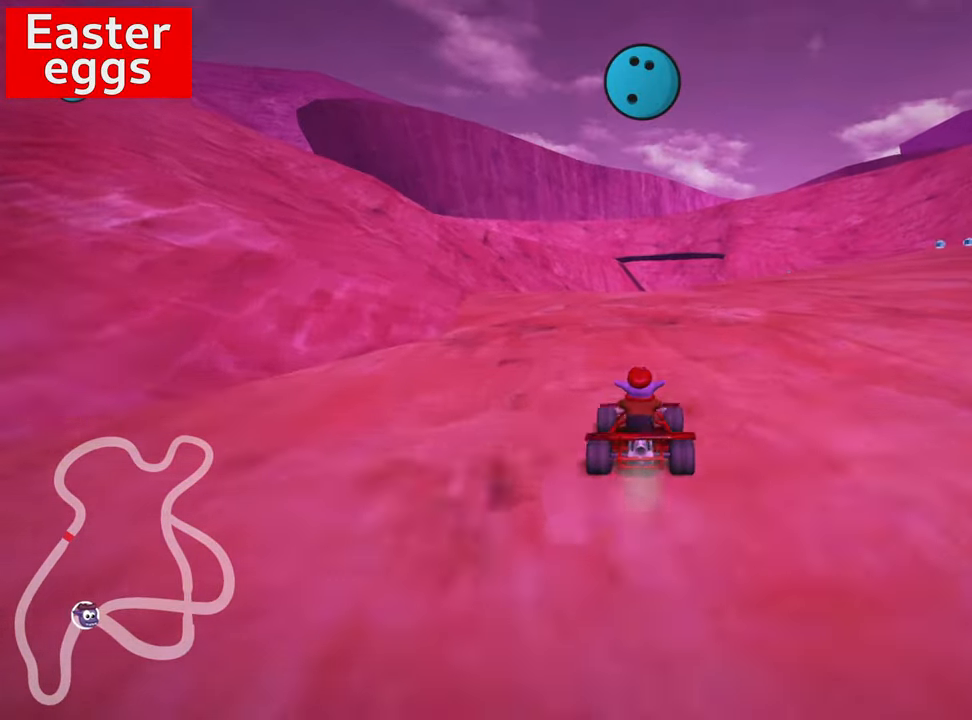
{"keys": ["right"], "events": [[67, "right", "down"], [67, "skid", "down"], [250, "up", "up"], [267, "right", "up"], [284, "skid", "up"], [433, "right", "down"]]}
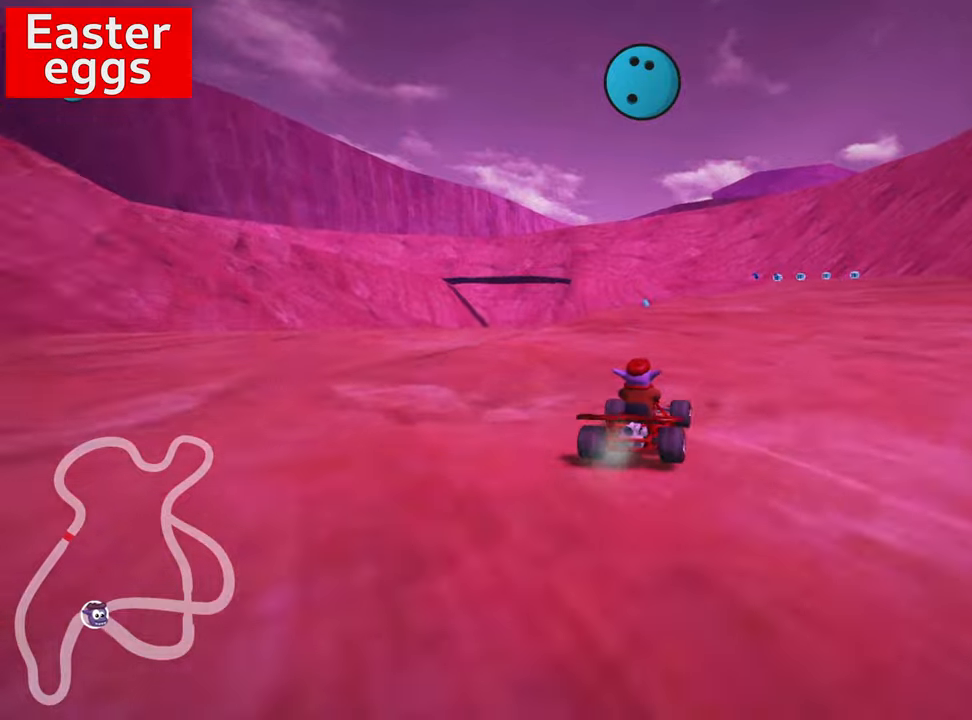
{"keys": ["left", "skid", "up"], "events": [[16, "up", "down"], [216, "right", "up"], [333, "left", "down"], [400, "skid", "down"]]}
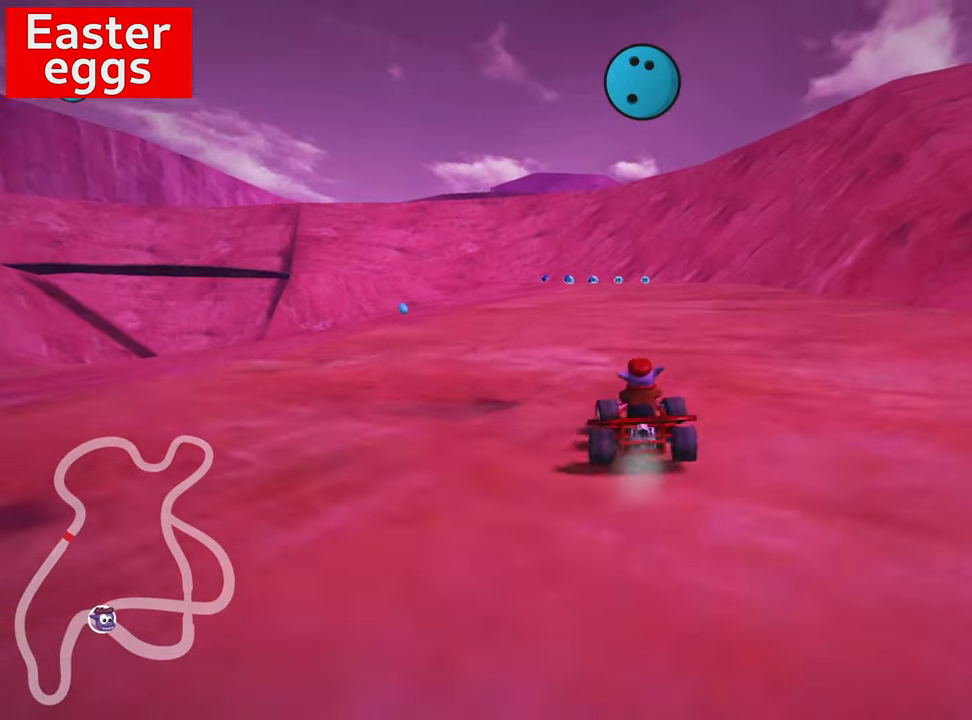
{"keys": ["up"], "events": [[50, "skid", "up"], [250, "left", "up"], [250, "up", "up"], [483, "up", "down"]]}
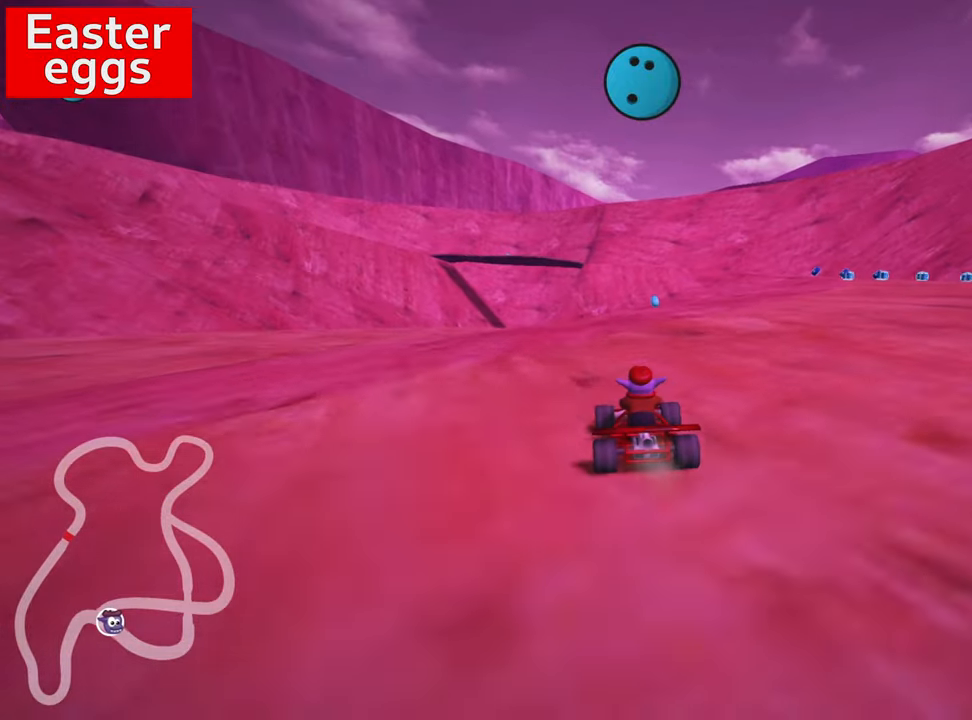
{"keys": ["up"], "events": [[16, "right", "down"], [200, "right", "up"], [266, "nitro", "down"], [416, "nitro", "up"]]}
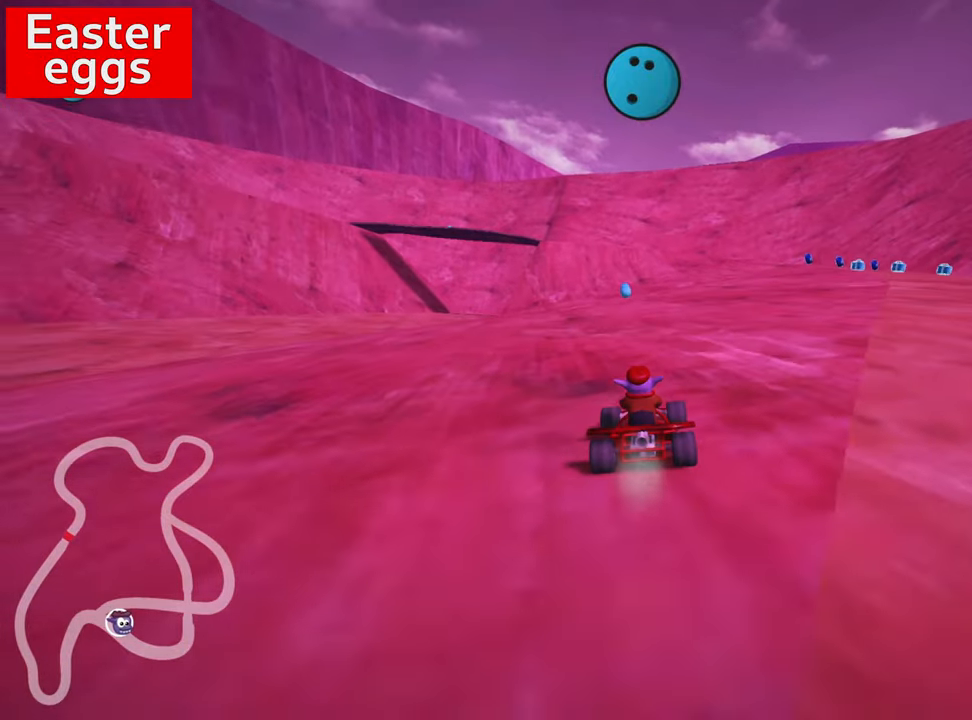
{"keys": ["up"], "events": [[233, "left", "down"], [366, "left", "up"]]}
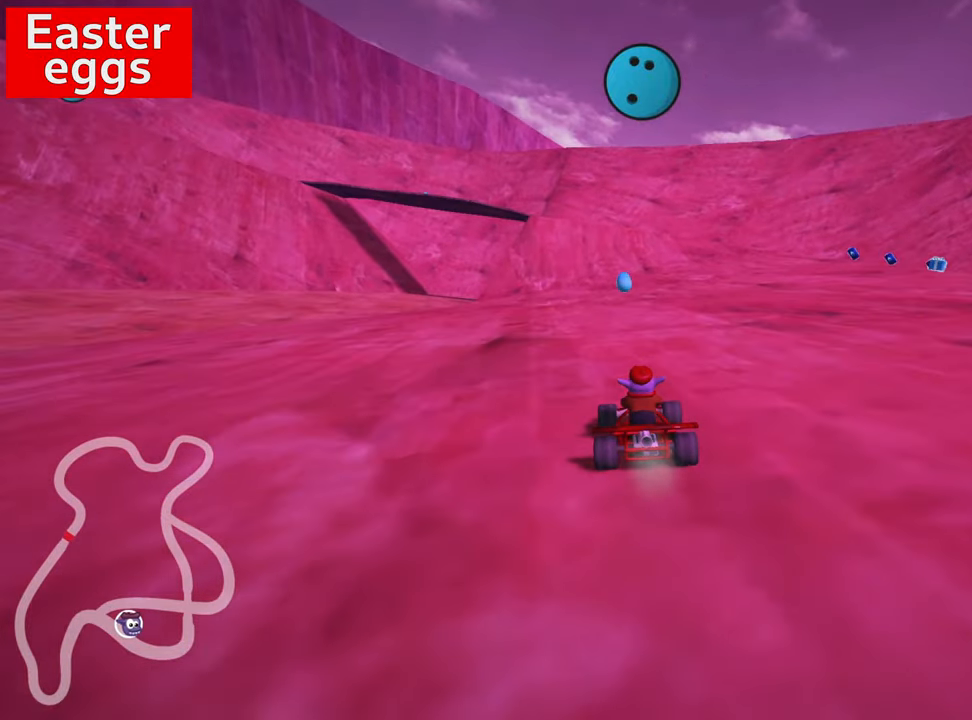
{"keys": ["up"], "events": [[316, "fire", "down"], [350, "fire", "up"]]}
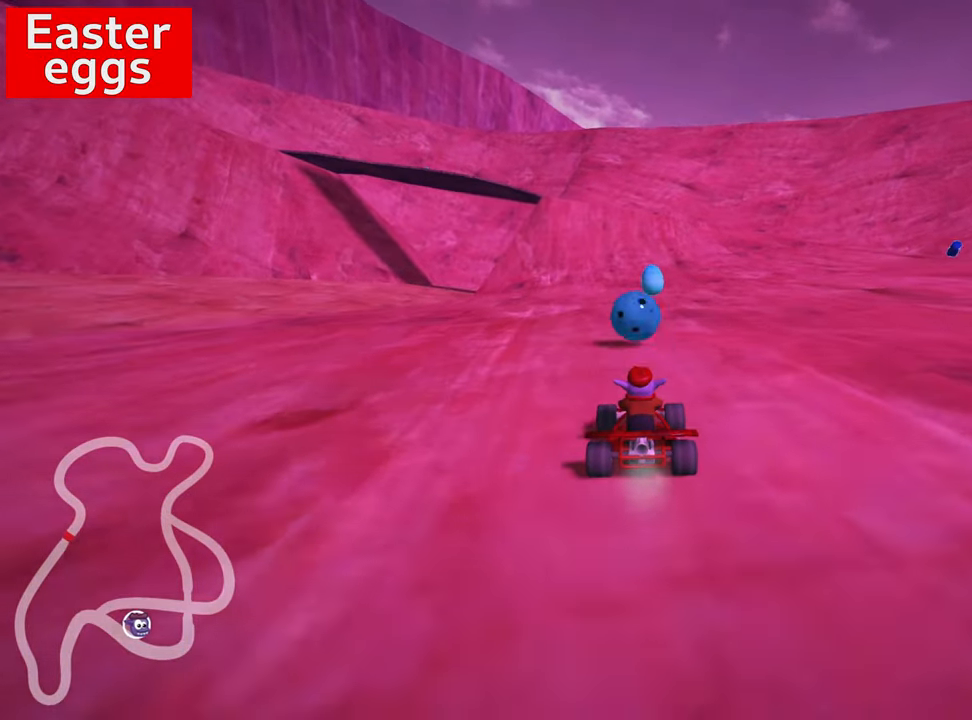
{"keys": ["up"], "events": []}
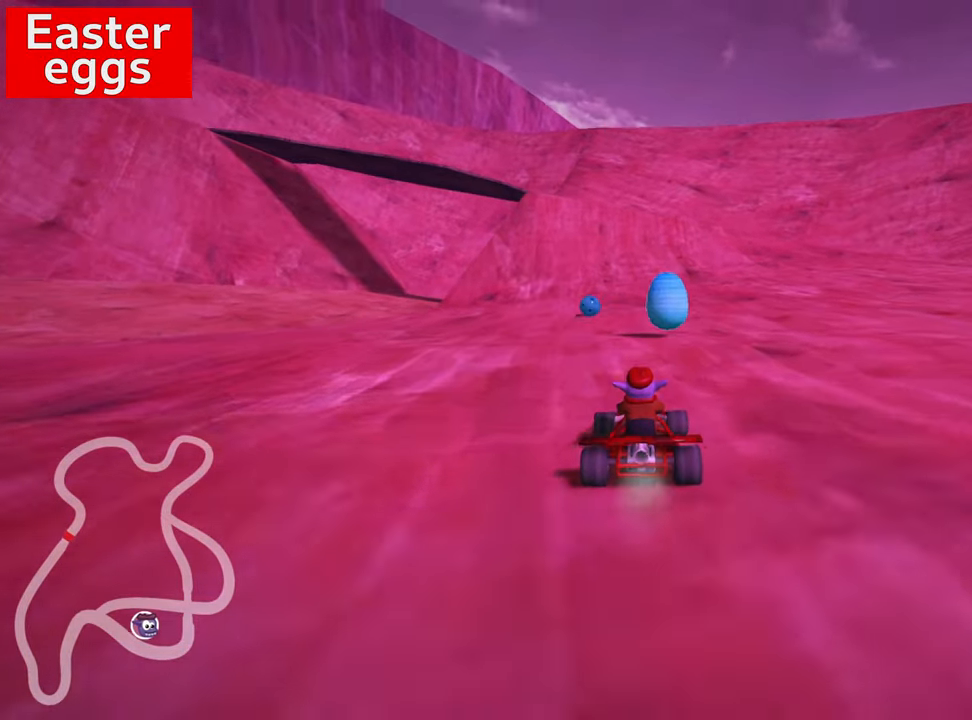
{"keys": ["right", "skid", "up"], "events": [[16, "skid", "down"], [33, "right", "down"], [233, "skid", "up"], [450, "skid", "down"]]}
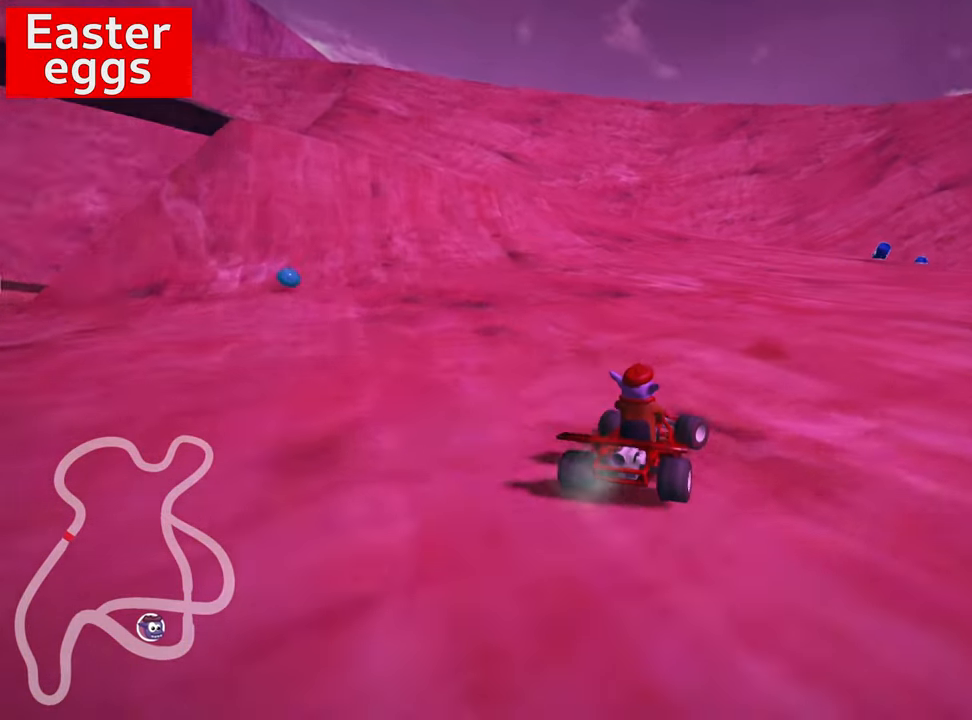
{"keys": ["right", "up"], "events": [[166, "skid", "up"]]}
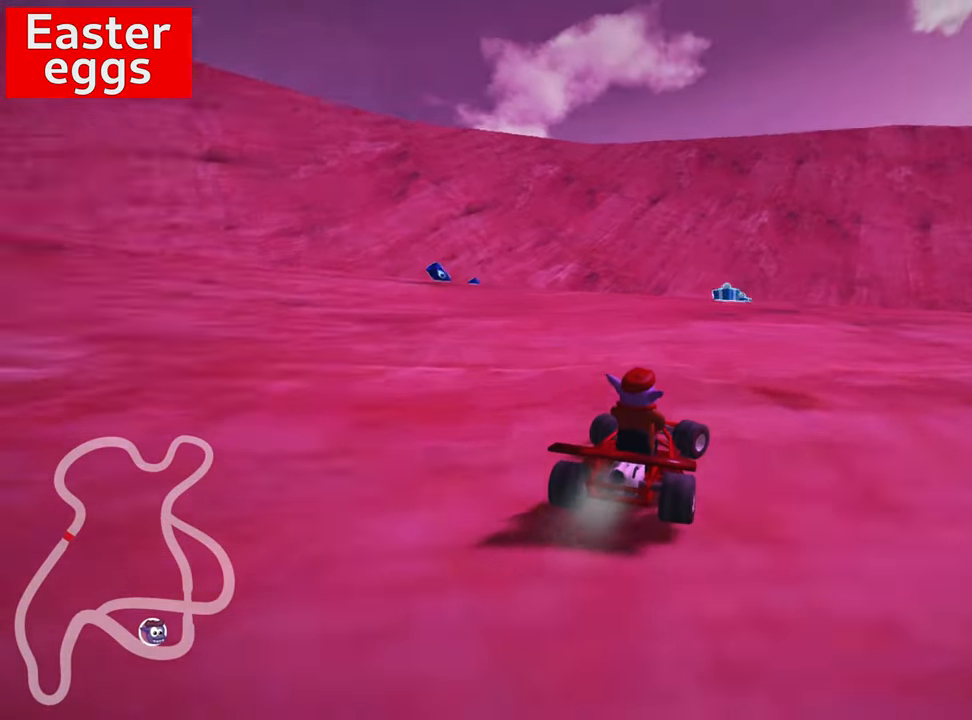
{"keys": ["left", "skid", "up"], "events": [[33, "right", "up"], [116, "left", "down"], [116, "skid", "down"]]}
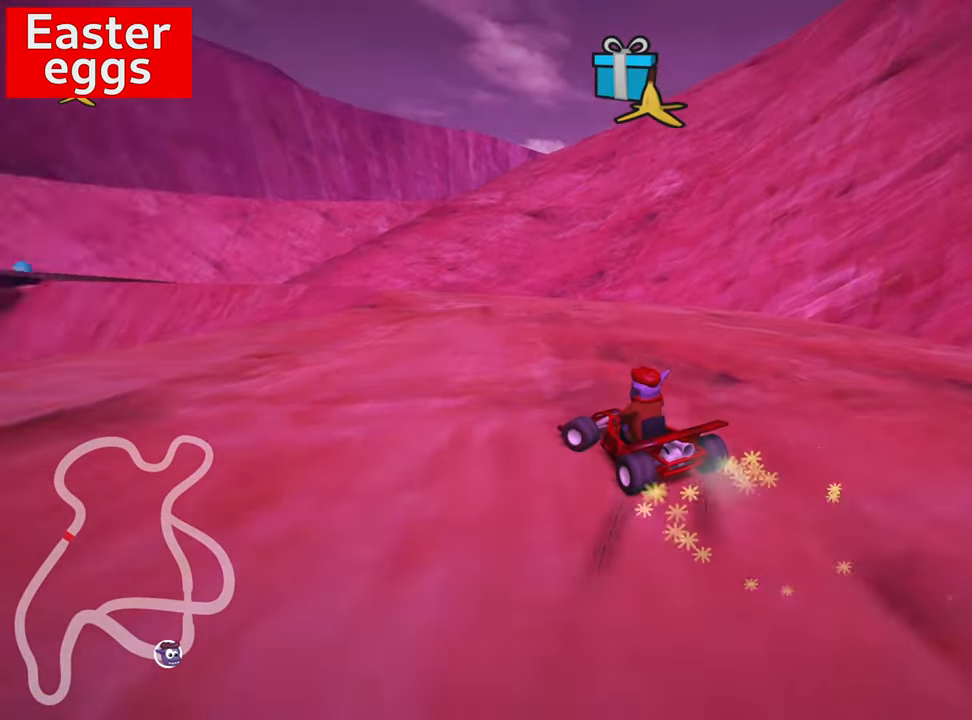
{"keys": ["right", "skid", "up"], "events": [[283, "left", "up"], [316, "right", "down"]]}
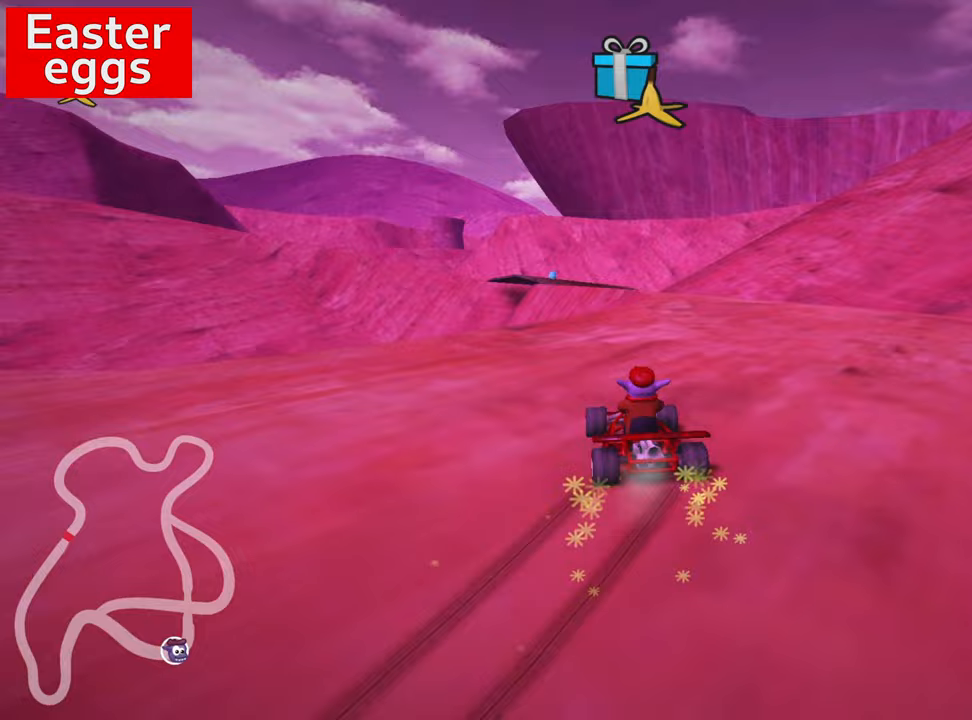
{"keys": ["skid", "up"], "events": [[367, "right", "up"]]}
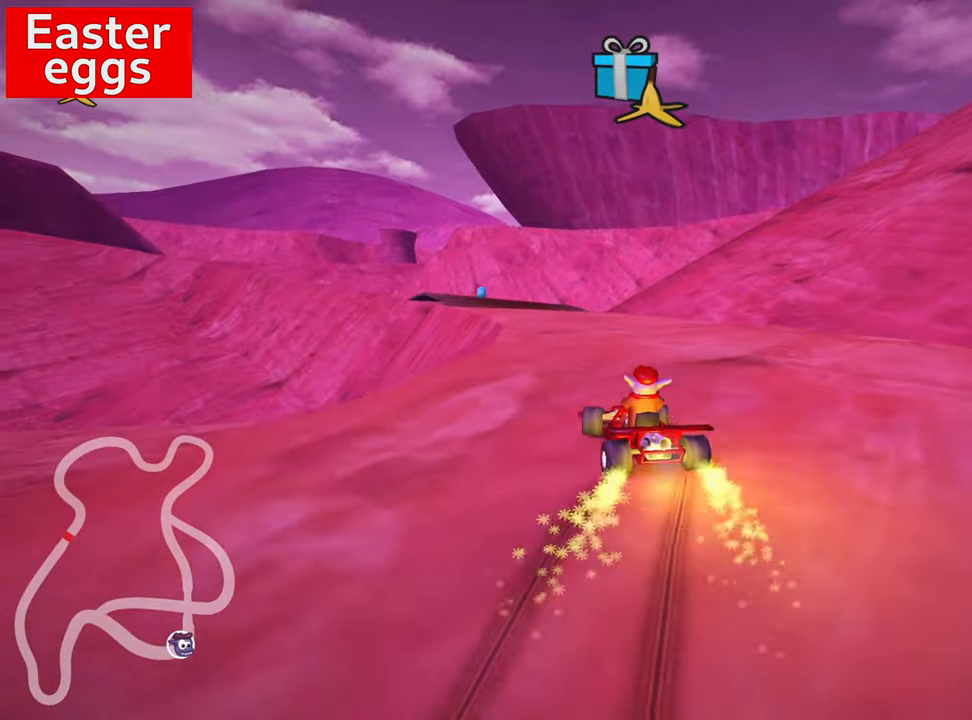
{"keys": ["skid"], "events": [[333, "up", "up"]]}
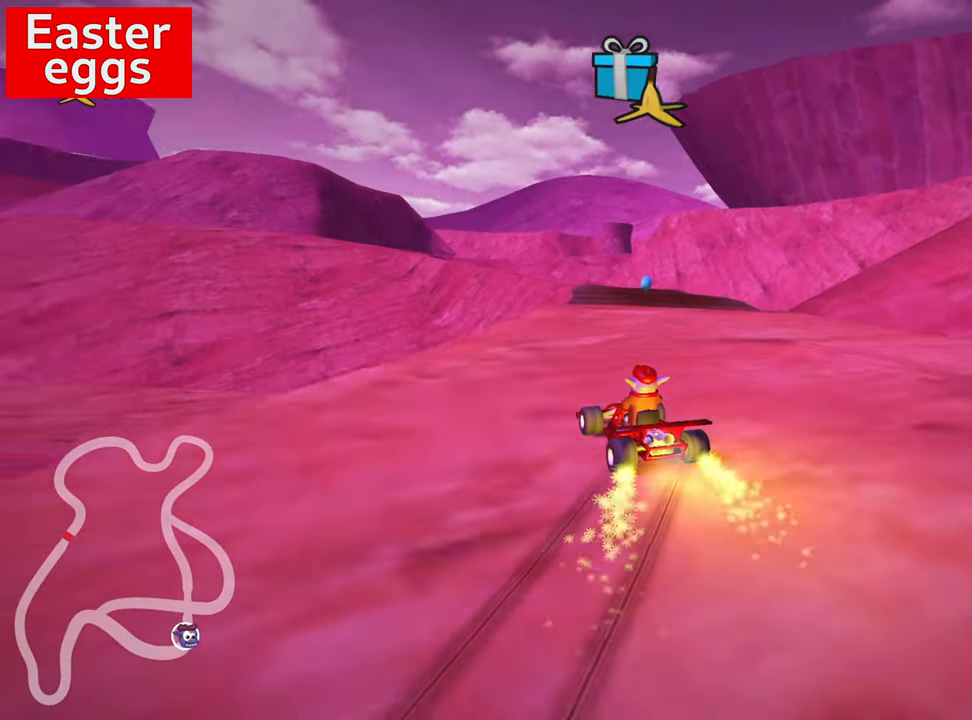
{"keys": ["right", "skid"], "events": [[33, "right", "down"]]}
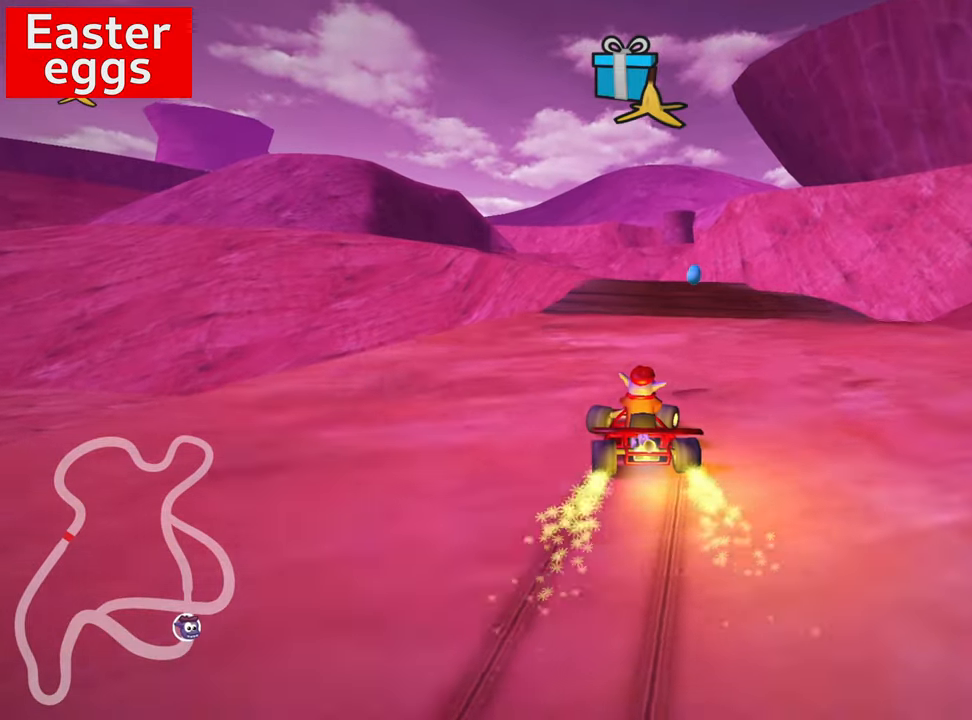
{"keys": ["up"], "events": [[183, "skid", "up"], [217, "up", "down"], [317, "right", "up"]]}
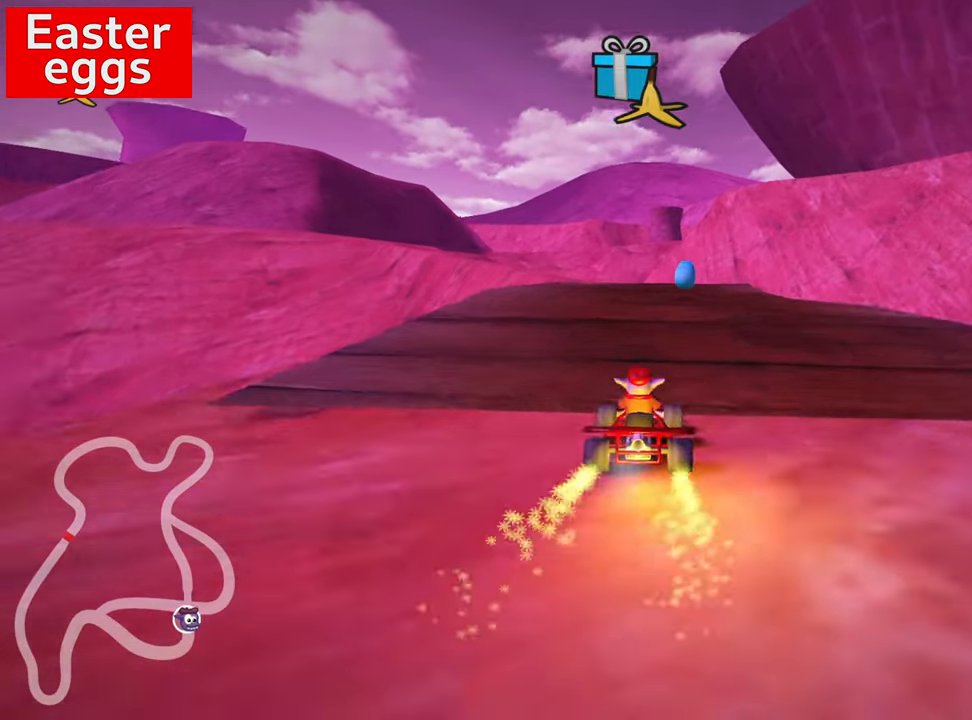
{"keys": ["up"], "events": [[317, "right", "down"], [433, "right", "up"]]}
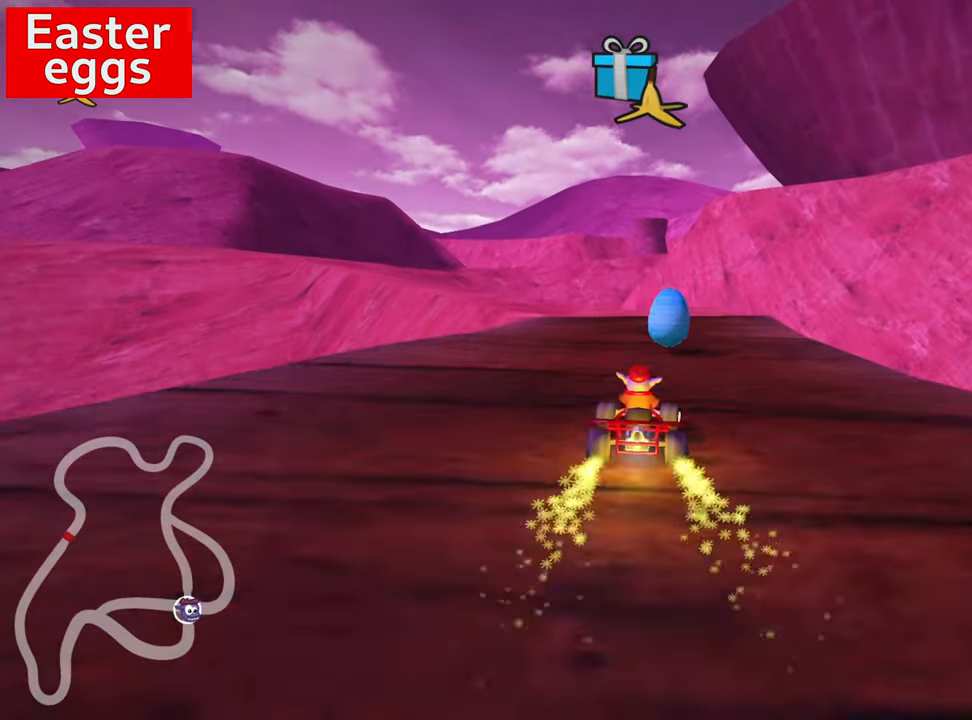
{"keys": ["up"], "events": []}
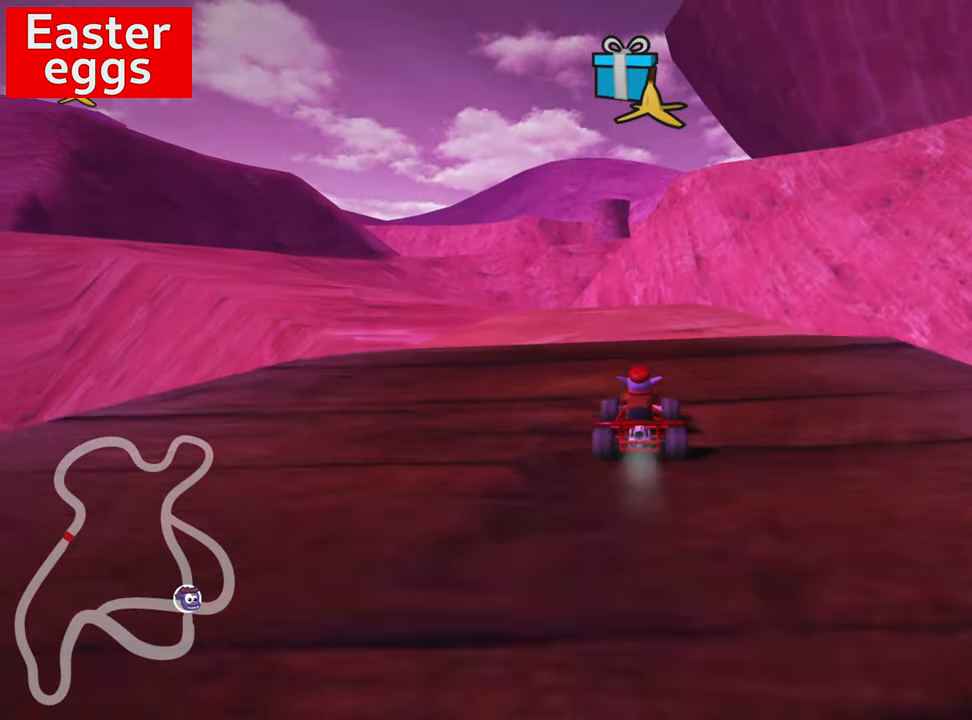
{"keys": ["up"], "events": [[17, "left", "down"], [183, "left", "up"]]}
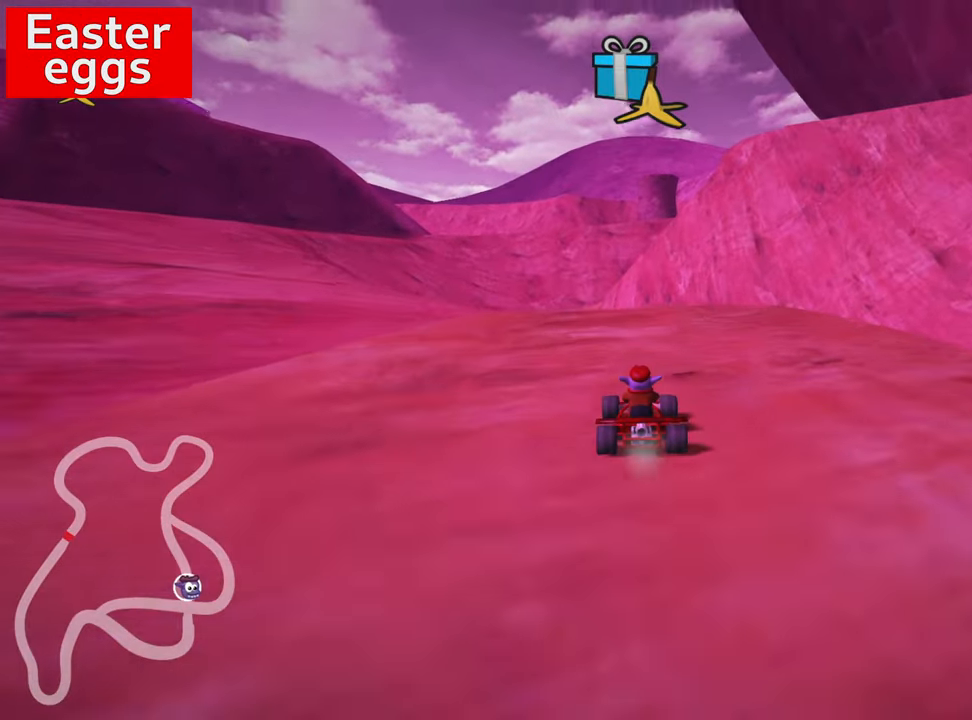
{"keys": ["up"], "events": [[67, "left", "down"], [300, "left", "up"]]}
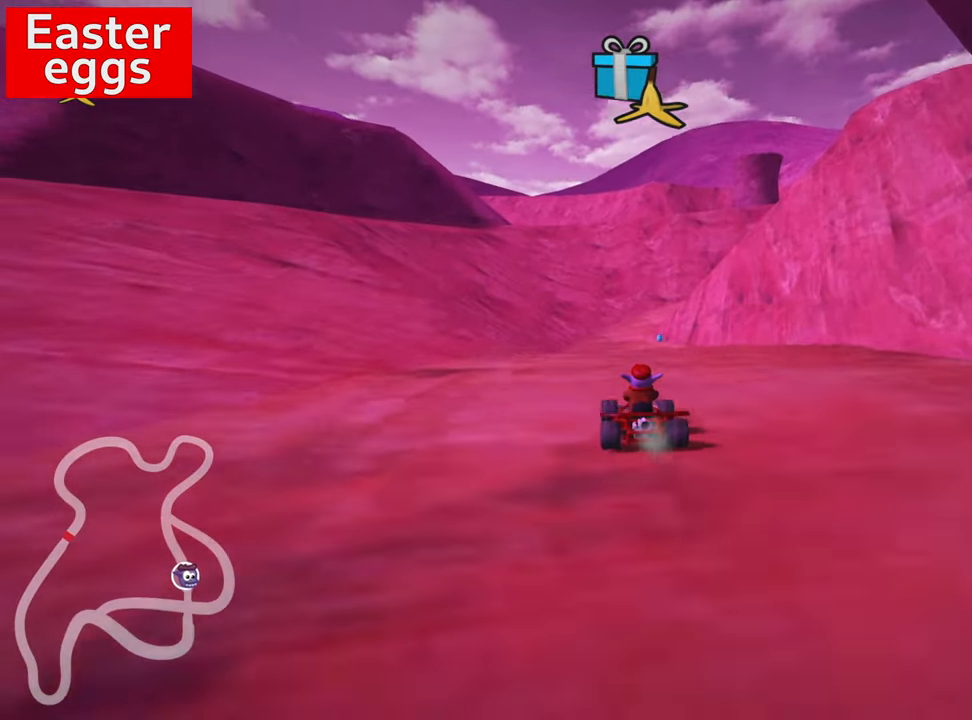
{"keys": ["up"], "events": [[300, "left", "down"], [483, "left", "up"]]}
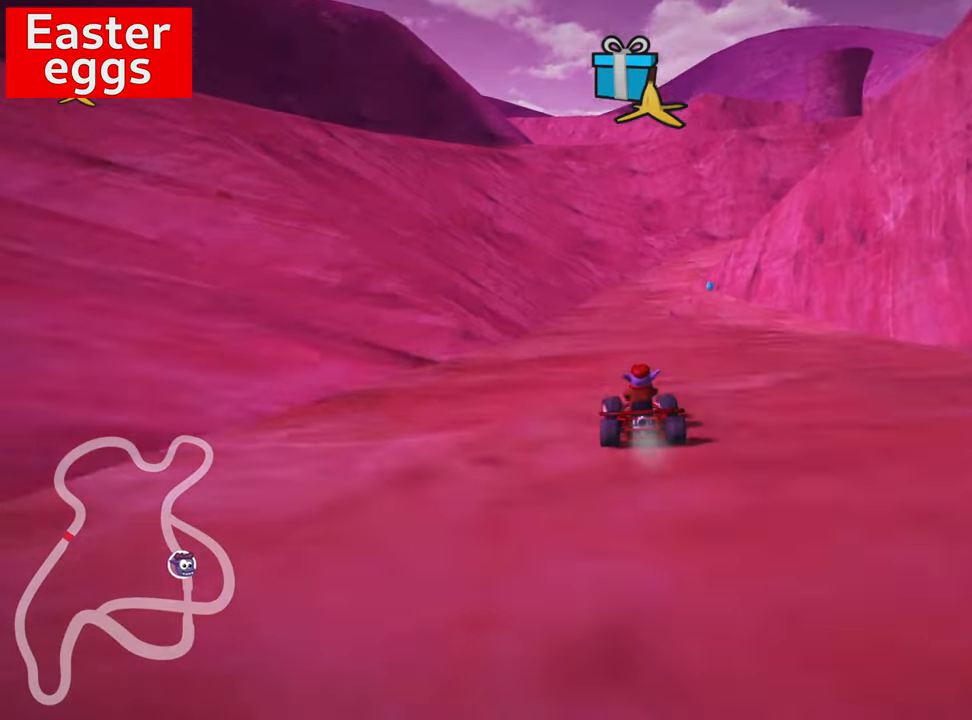
{"keys": ["right", "skid", "up"], "events": [[150, "skid", "down"], [167, "right", "down"]]}
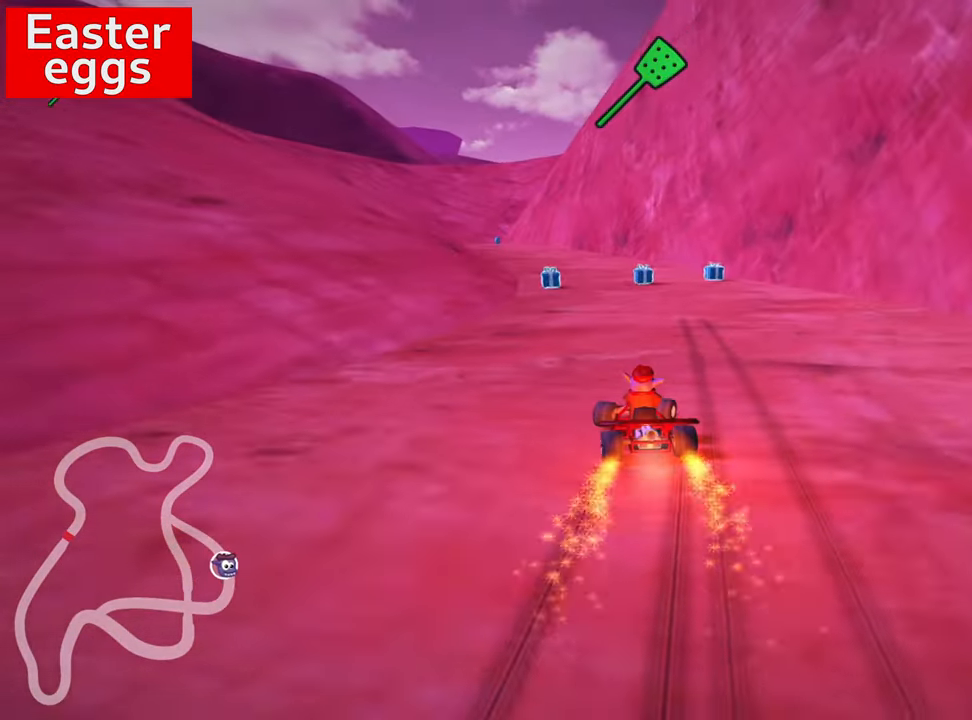
{"keys": ["left", "right", "skid", "up"], "events": [[467, "left", "down"]]}
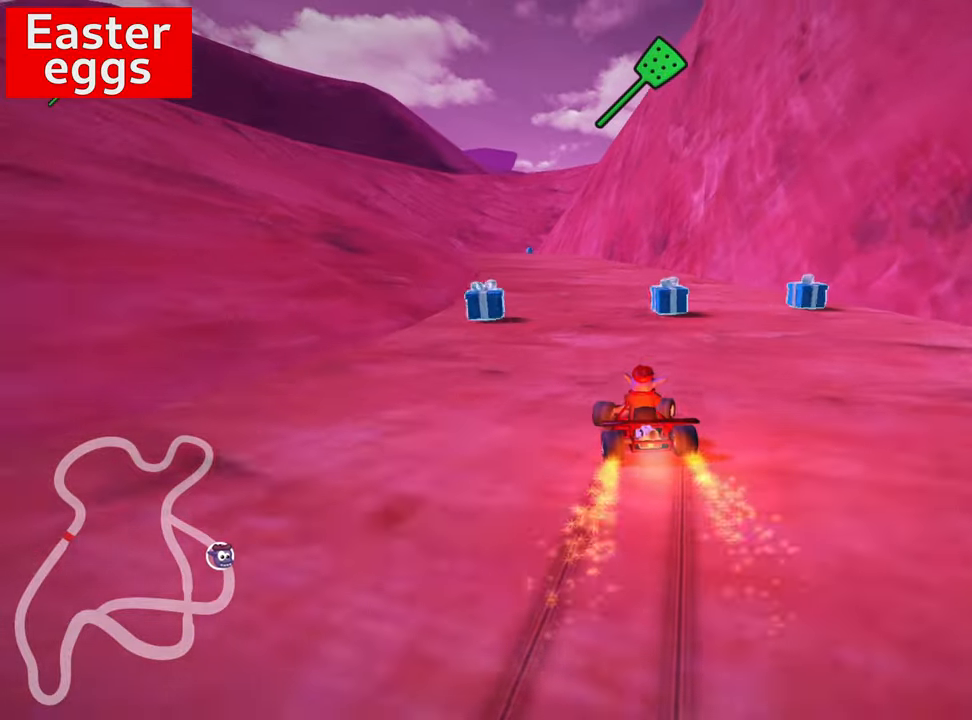
{"keys": ["skid"], "events": [[150, "left", "up"], [167, "up", "up"], [467, "right", "up"]]}
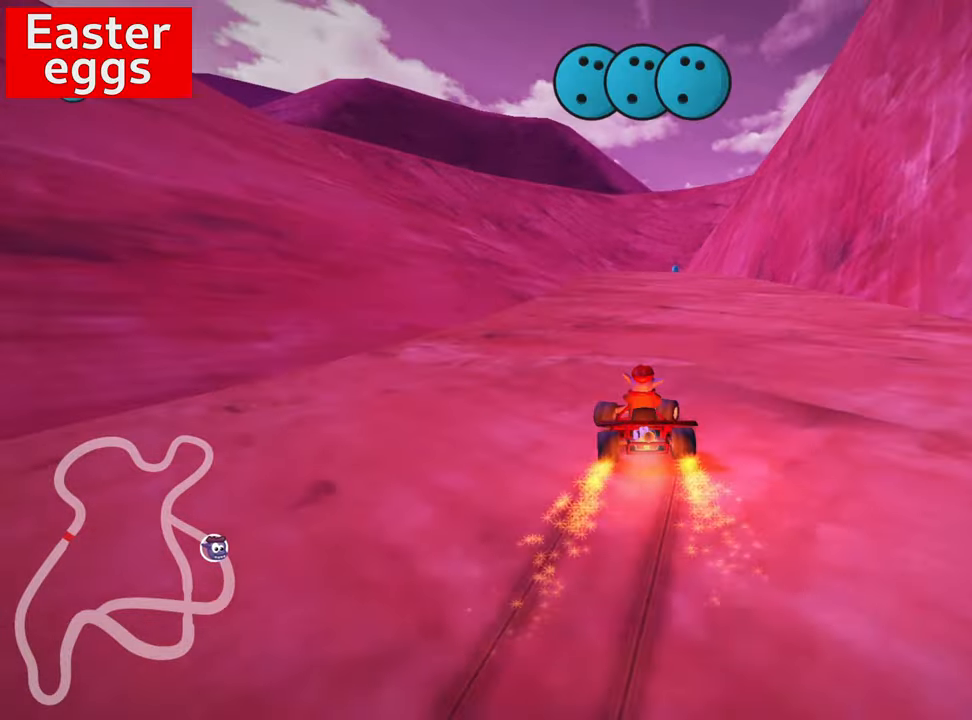
{"keys": ["right", "up"], "events": [[184, "right", "down"], [334, "skid", "up"], [450, "up", "down"]]}